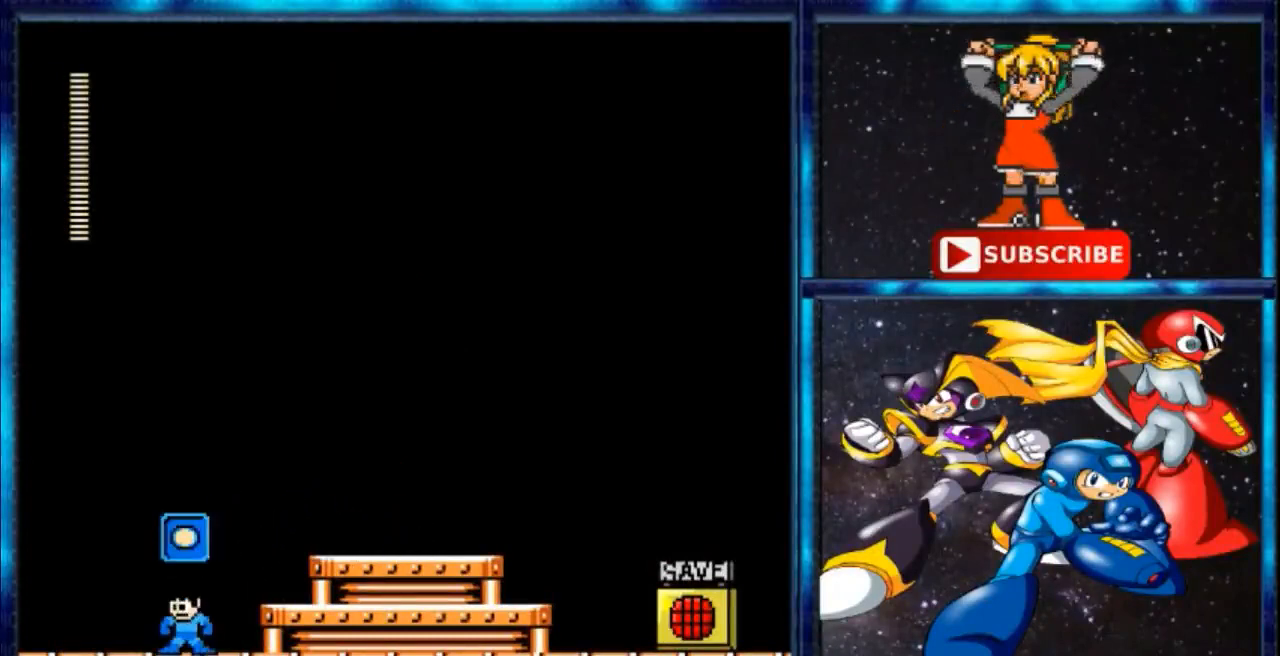
Gameplay with a controller; each line is a JSON object with the inputs held at the frame after it. "events" lists button and stick changes between this image and that frame as [ms after this image, input, new state], when the widget could be followed in between. Not read: DPAD_RIGHT L3 R3.
{"buttons": ["C", "DPAD_LEFT"], "events": [[33, "R1", "up"], [100, "DPAD_LEFT", "down"], [167, "C", "down"]]}
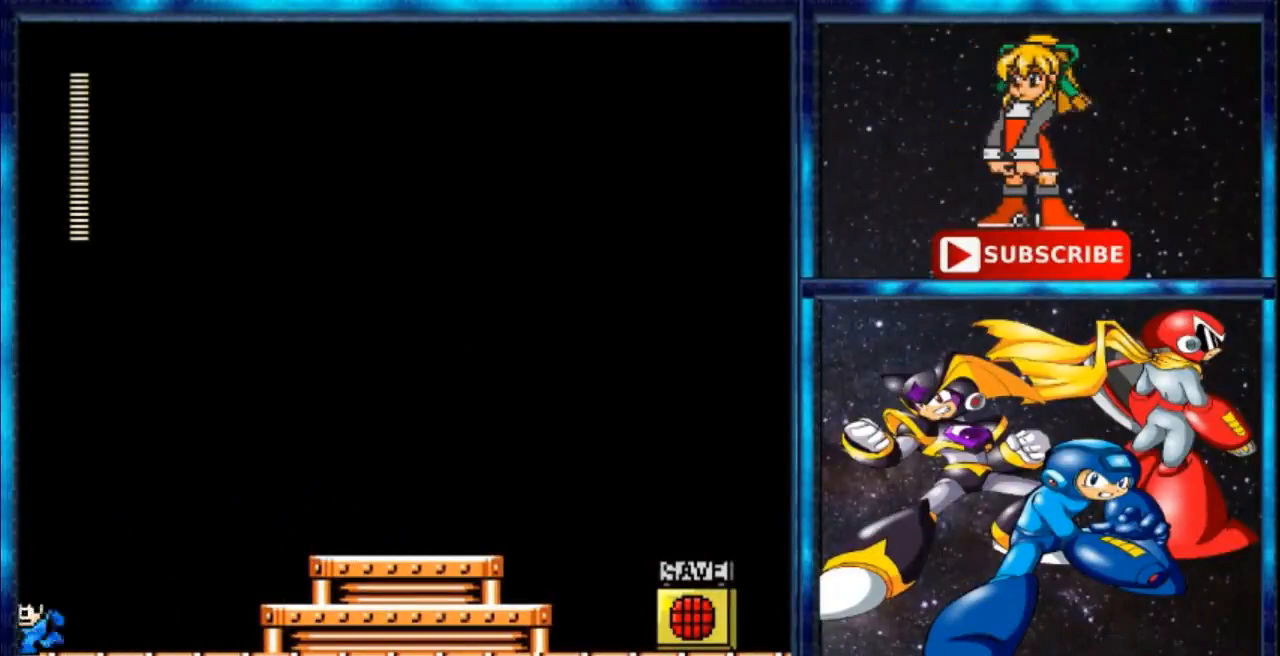
{"buttons": ["C"], "events": [[100, "DPAD_LEFT", "up"], [200, "C", "up"], [266, "C", "down"]]}
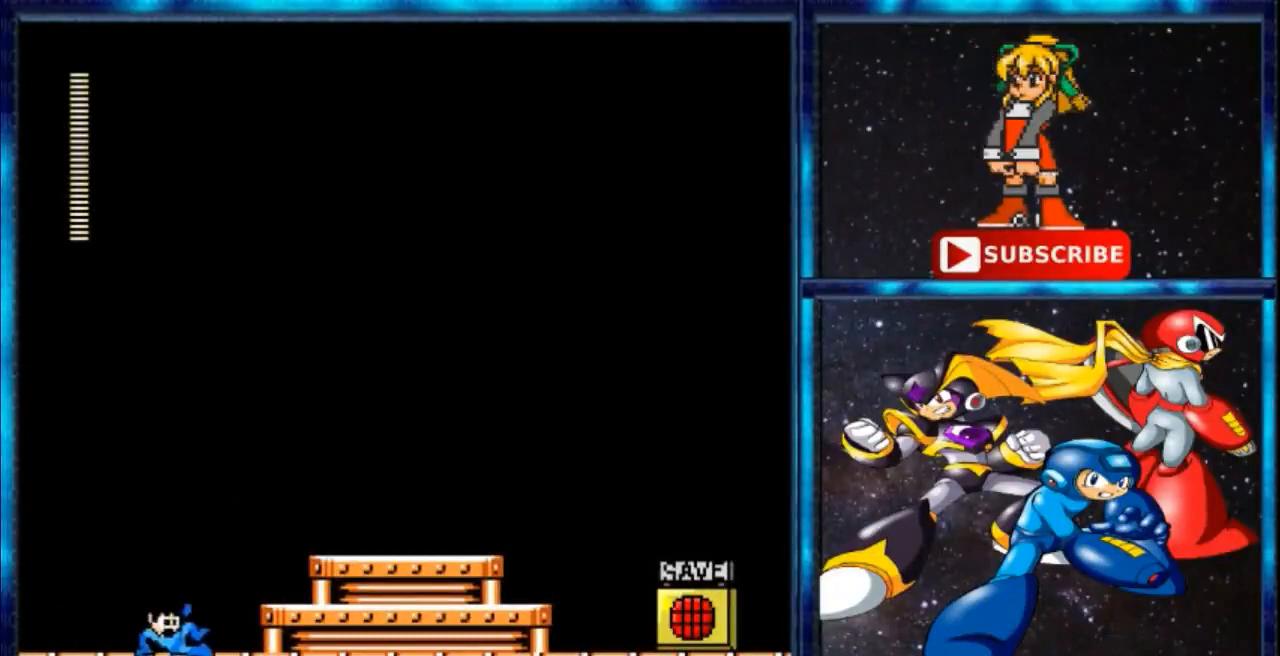
{"buttons": ["A"], "events": [[100, "C", "up"], [234, "B", "down"], [434, "A", "down"], [434, "B", "up"]]}
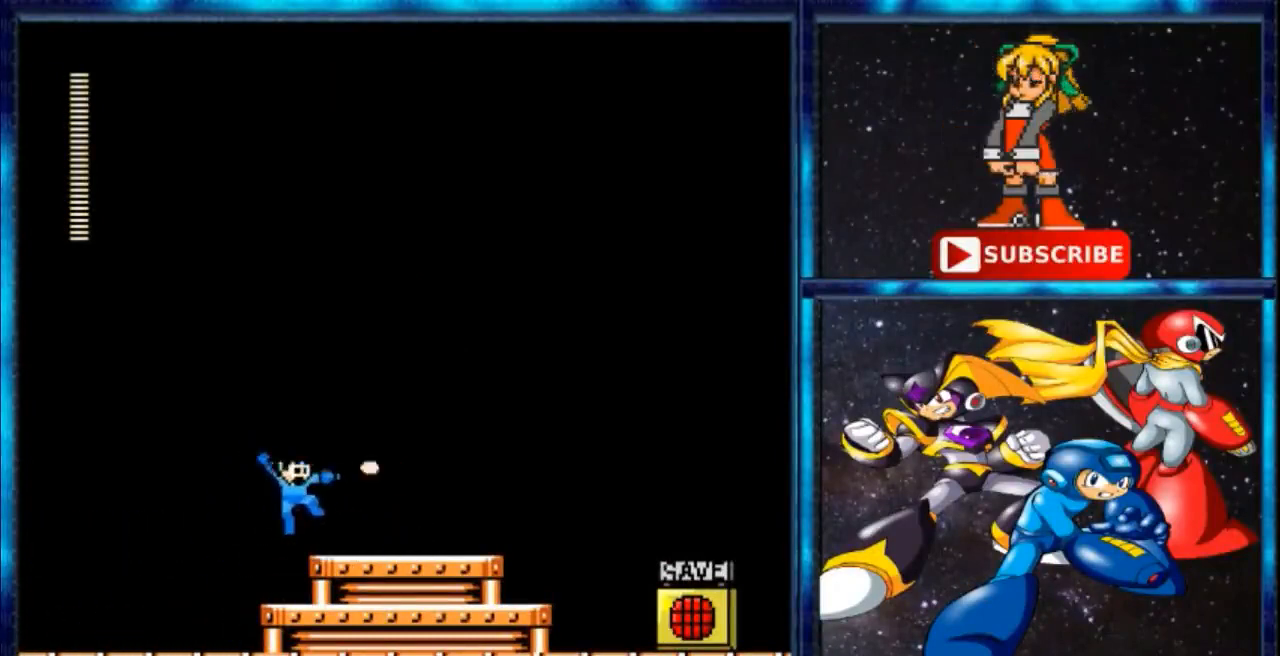
{"buttons": ["A", "C"], "events": [[201, "C", "down"]]}
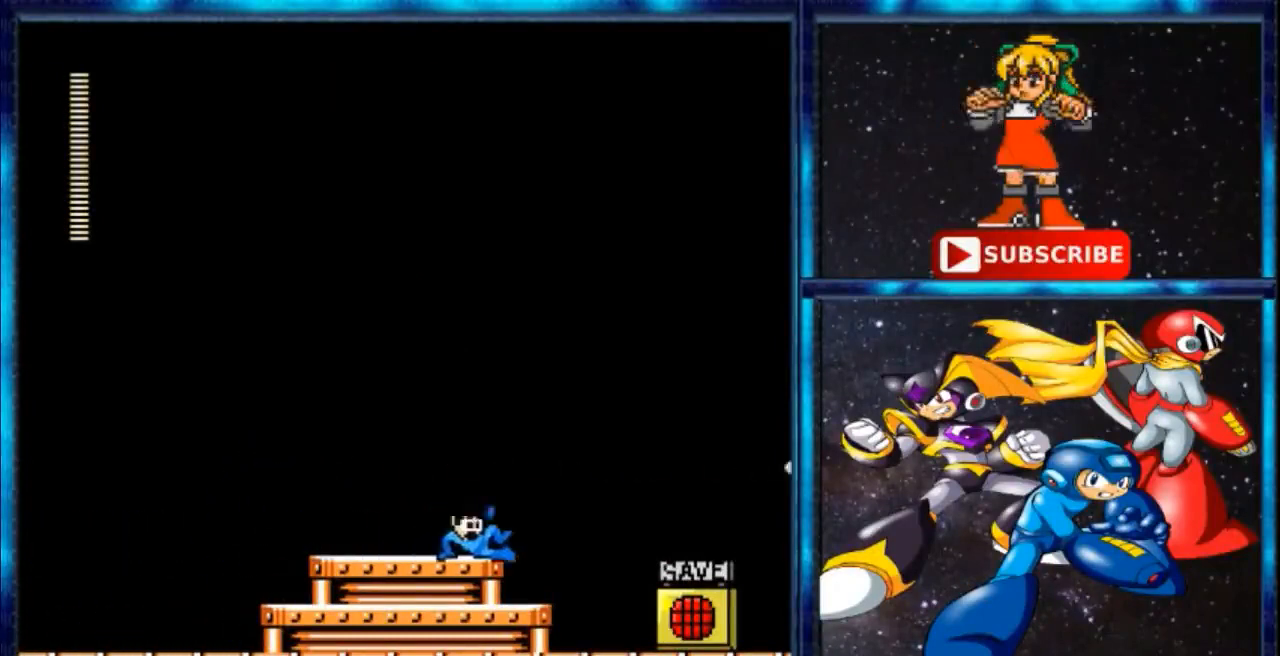
{"buttons": [], "events": [[33, "C", "up"], [67, "A", "up"], [234, "C", "down"], [467, "C", "up"]]}
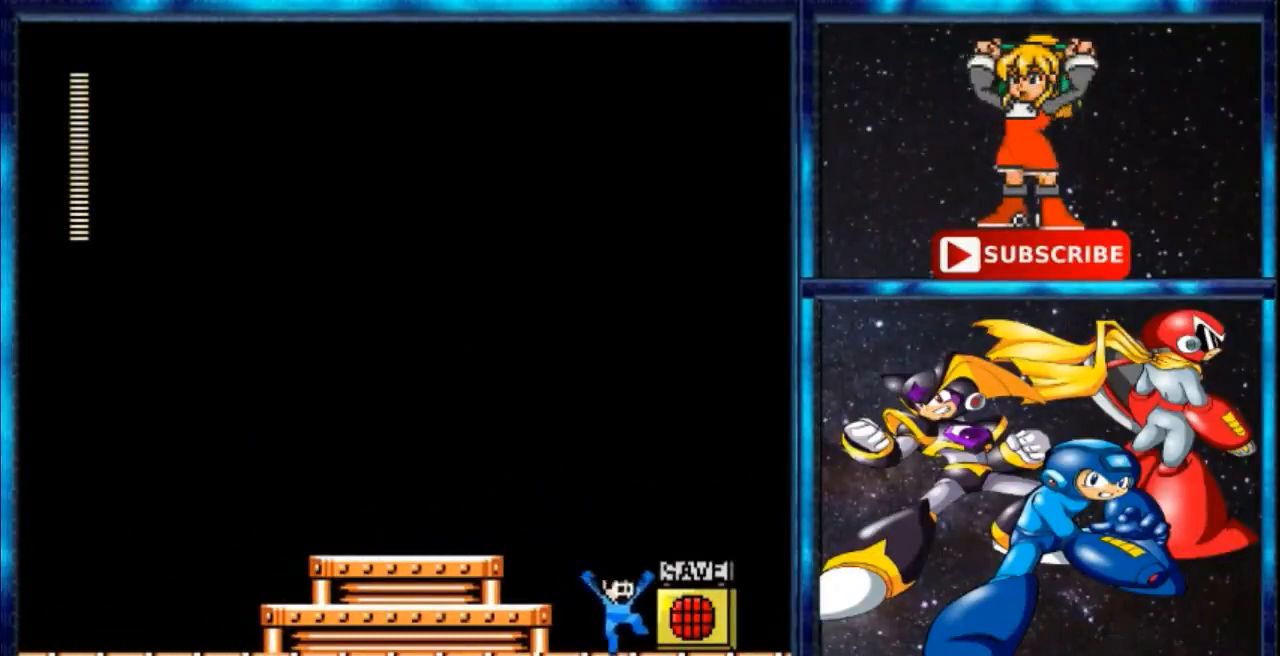
{"buttons": ["C"], "events": [[66, "C", "down"]]}
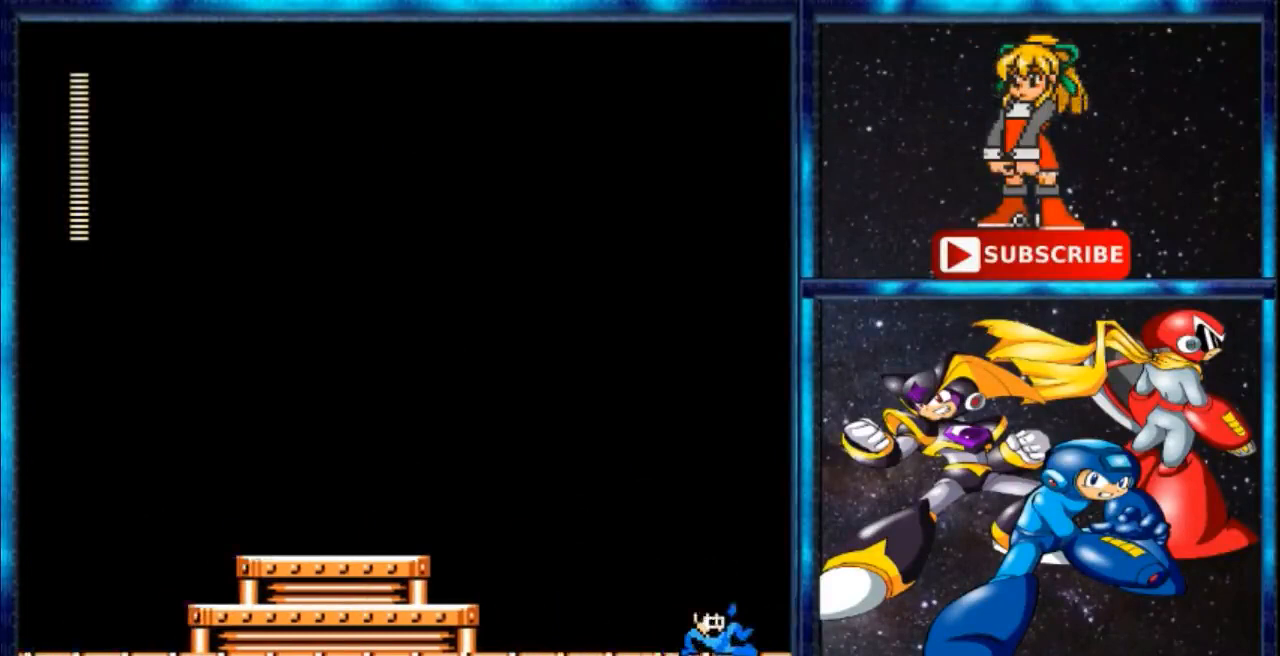
{"buttons": [], "events": [[133, "C", "up"]]}
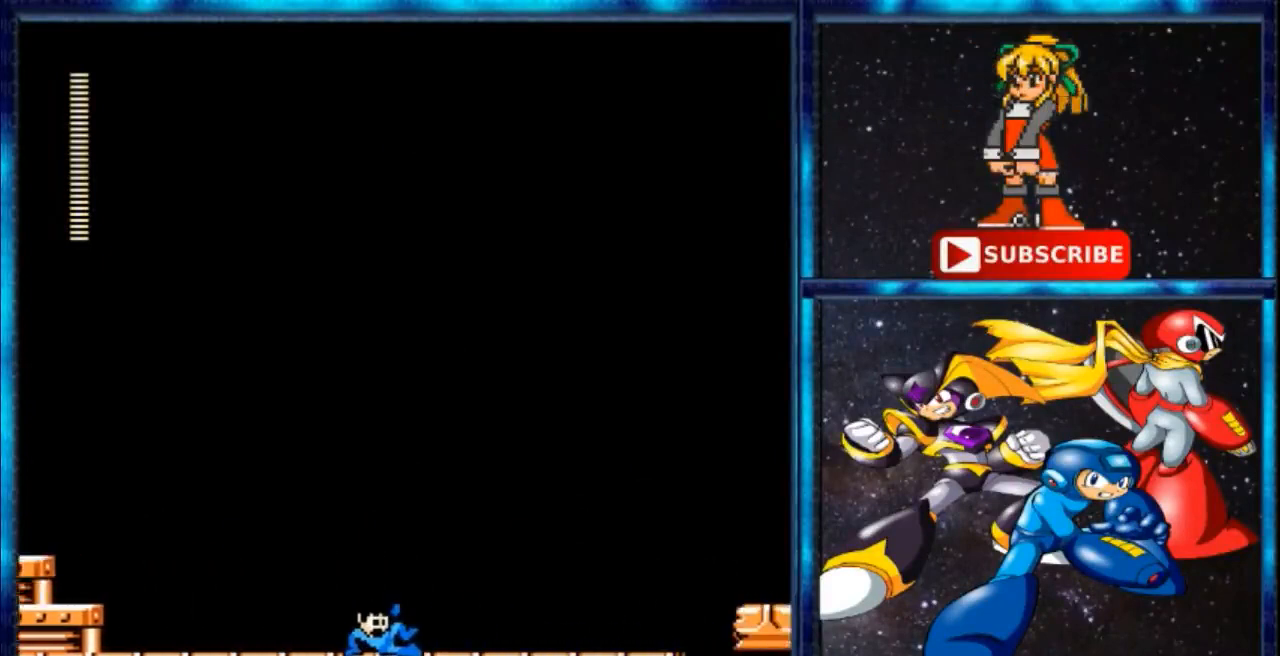
{"buttons": [], "events": []}
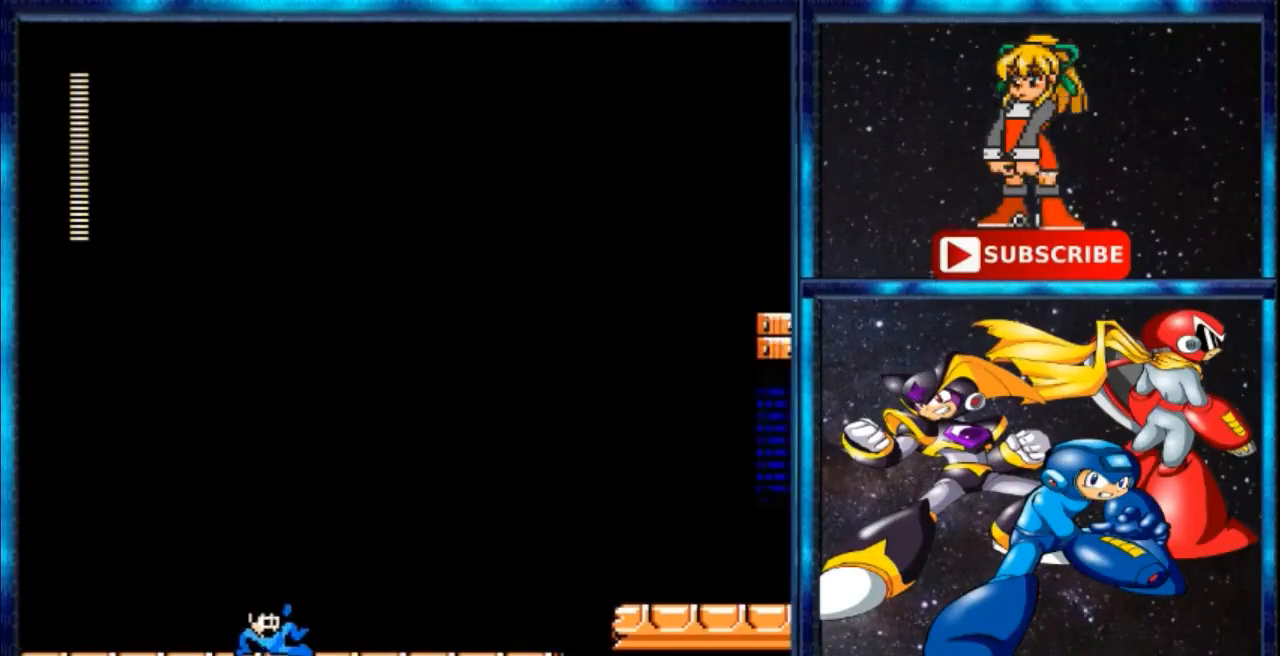
{"buttons": [], "events": [[167, "C", "down"], [234, "C", "up"], [367, "C", "down"], [501, "C", "up"]]}
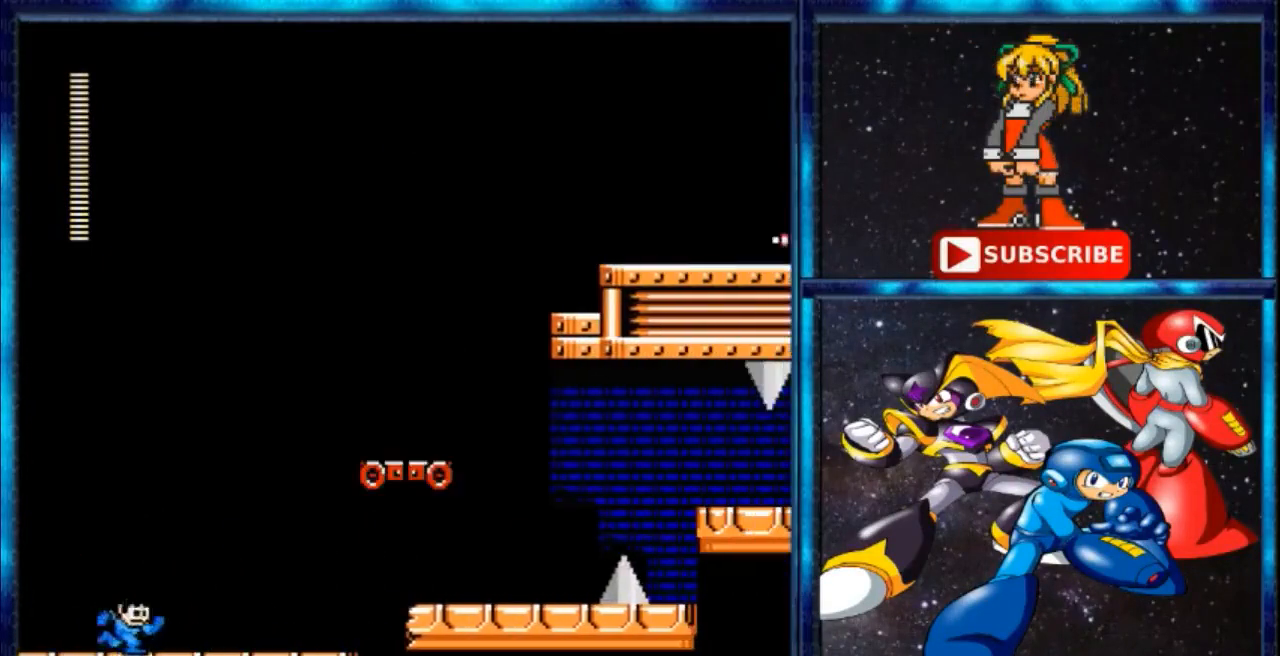
{"buttons": [], "events": [[200, "C", "down"], [300, "C", "up"]]}
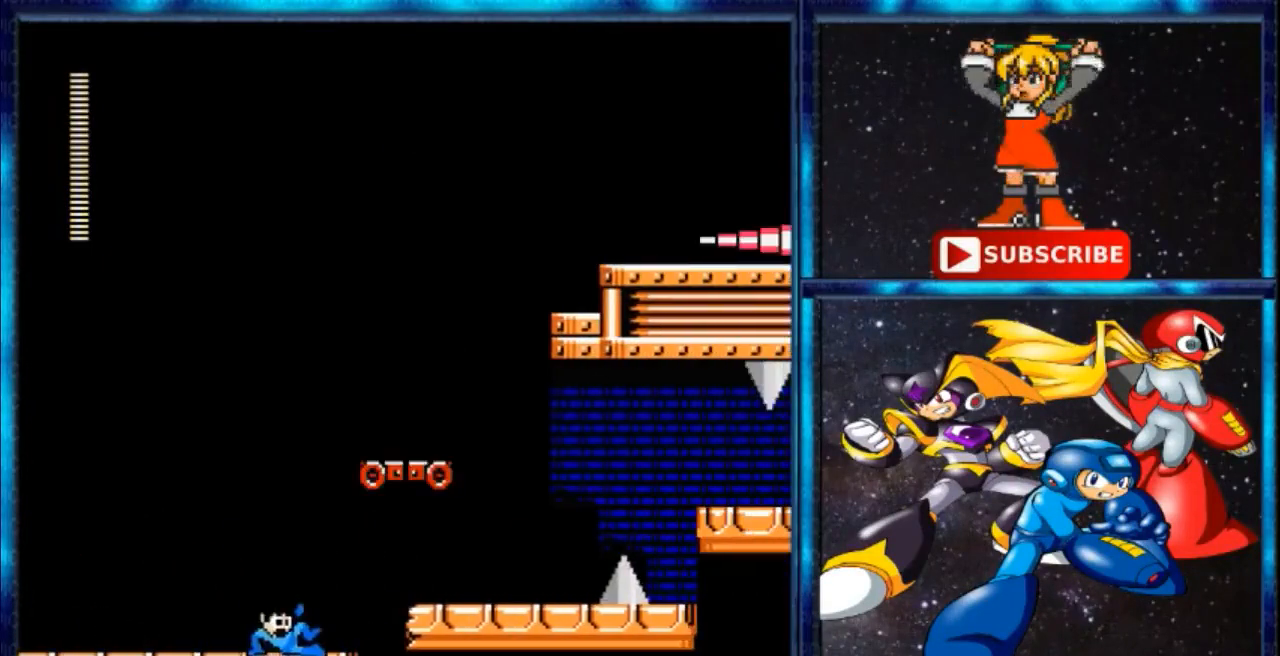
{"buttons": ["B"], "events": [[133, "B", "down"]]}
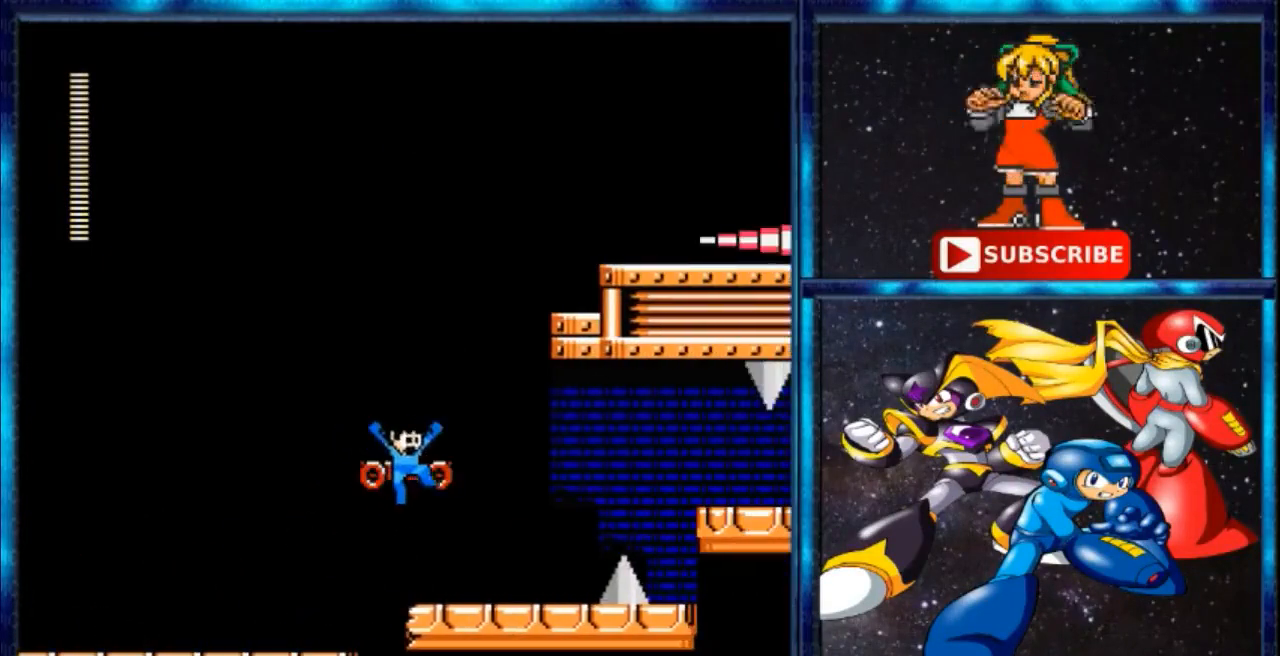
{"buttons": [], "events": [[67, "B", "up"]]}
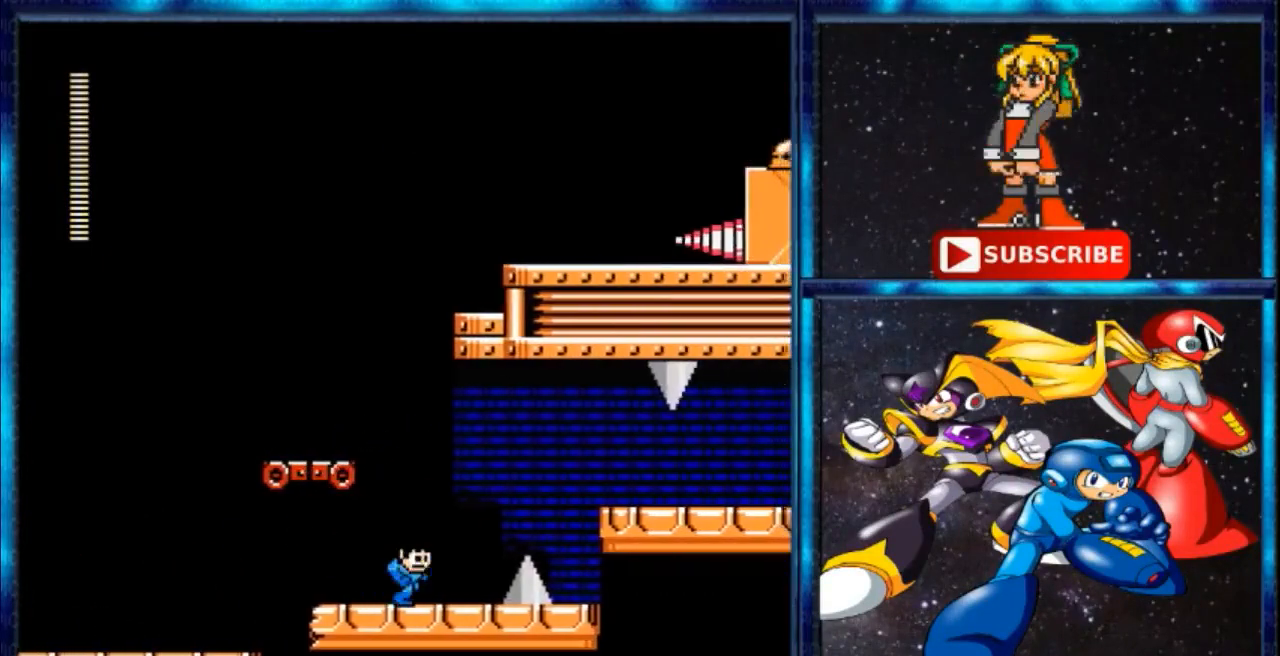
{"buttons": [], "events": []}